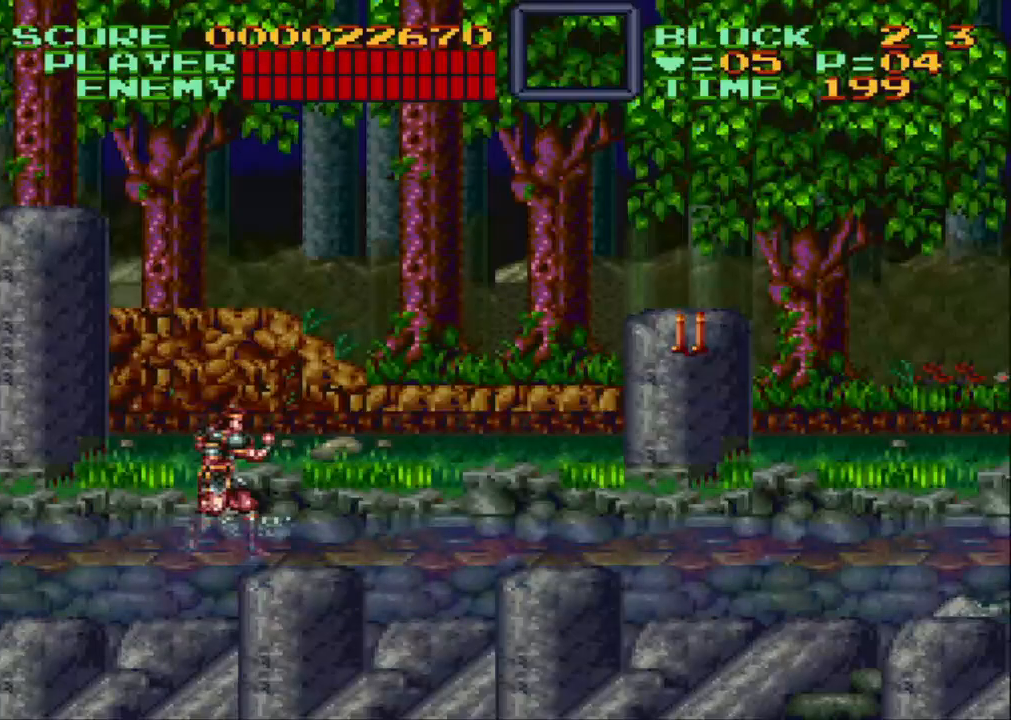
Gameplay with a controller (Nintendo layout); each line is a JSON object with the inputs held at the frame after it. "events" lists button and stick changes between this image and that frame as [ms after this image, input, new state], when the widget could be followed in between. Not read: L3 R3.
{"buttons": ["DPAD_RIGHT"], "events": [[233, "DPAD_RIGHT", "down"]]}
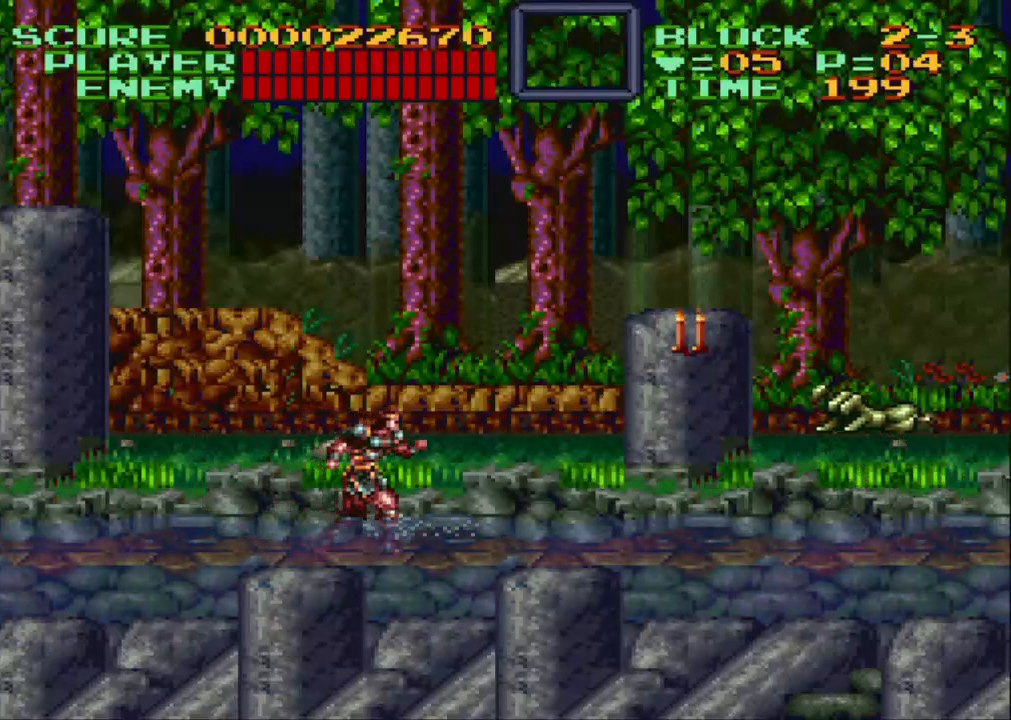
{"buttons": ["Y", "DPAD_DOWN", "DPAD_RIGHT"], "events": [[183, "B", "down"], [233, "DPAD_DOWN", "down"], [300, "B", "up"], [367, "Y", "down"]]}
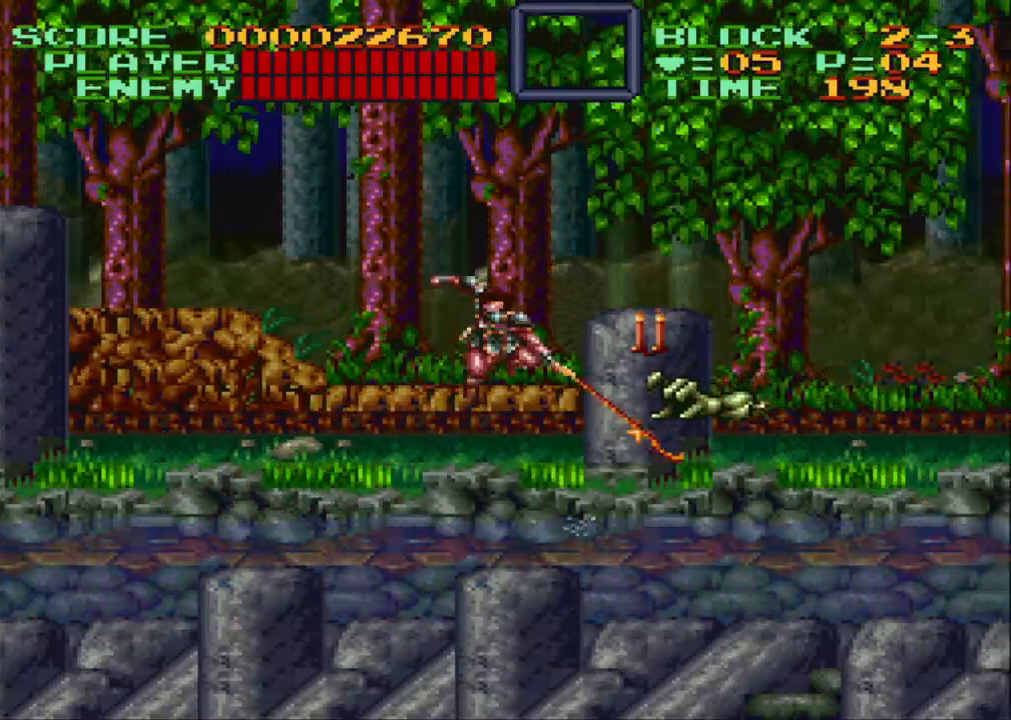
{"buttons": [], "events": [[400, "Y", "up"], [450, "DPAD_DOWN", "up"], [500, "DPAD_RIGHT", "up"]]}
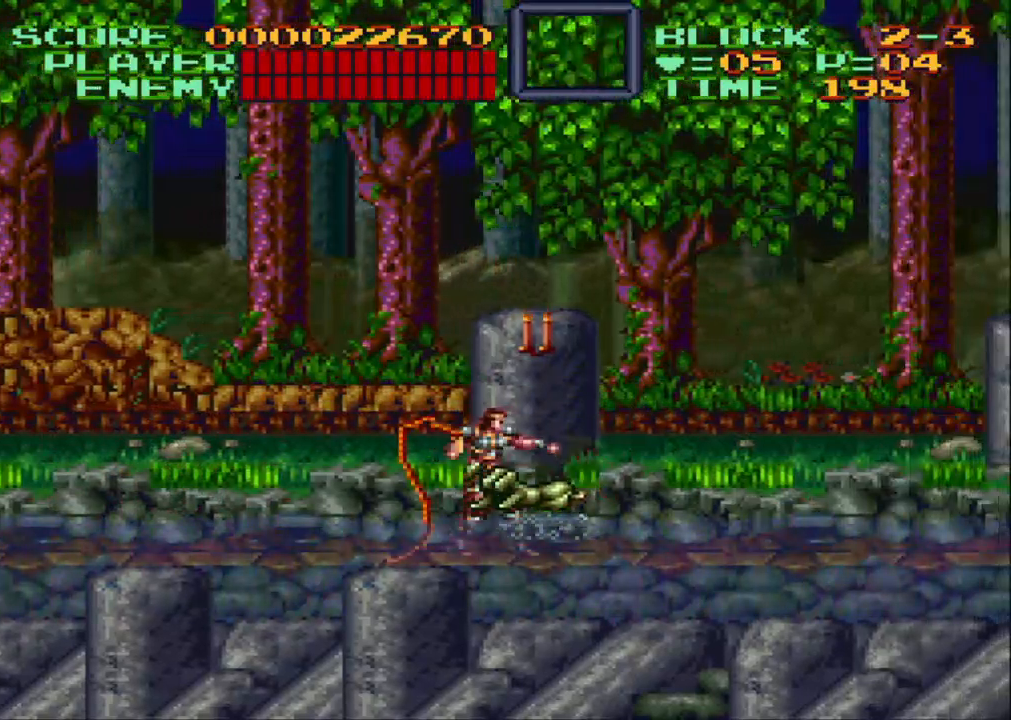
{"buttons": ["Y", "DPAD_UP"], "events": [[17, "DPAD_UP", "down"], [50, "Y", "down"], [100, "DPAD_RIGHT", "down"], [183, "Y", "up"], [217, "Y", "down"], [300, "Y", "up"], [350, "DPAD_RIGHT", "up"], [350, "Y", "down"]]}
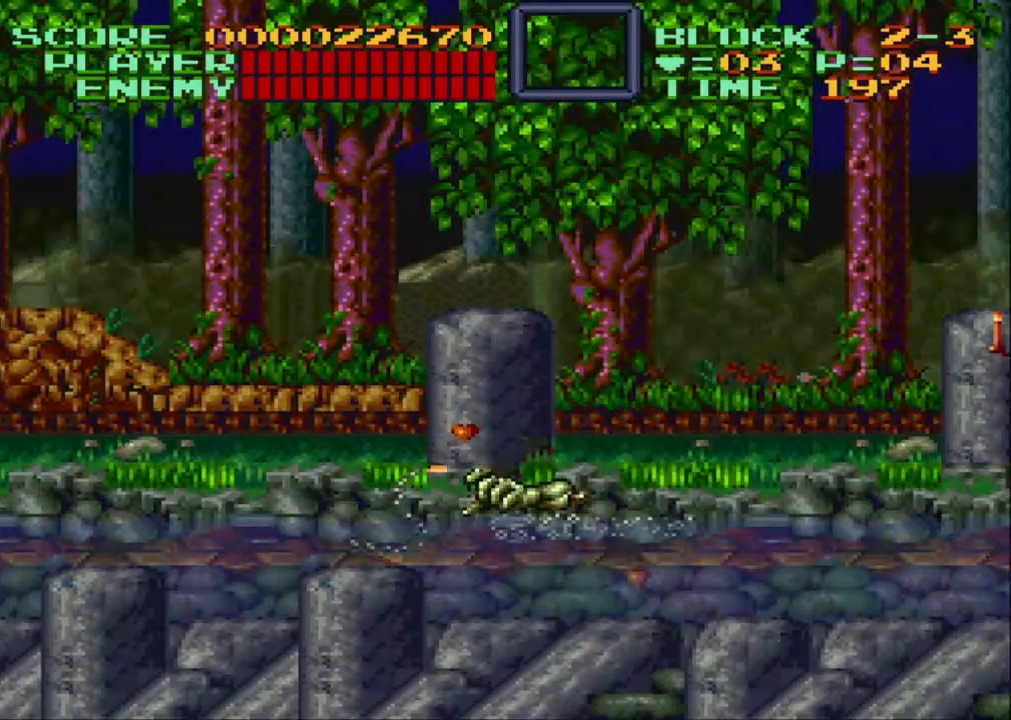
{"buttons": ["Y", "DPAD_DOWN", "DPAD_RIGHT"], "events": [[100, "Y", "up"], [150, "DPAD_RIGHT", "down"], [150, "DPAD_UP", "up"], [150, "Y", "down"], [183, "DPAD_DOWN", "down"], [250, "Y", "up"], [300, "Y", "down"], [400, "Y", "up"], [467, "Y", "down"]]}
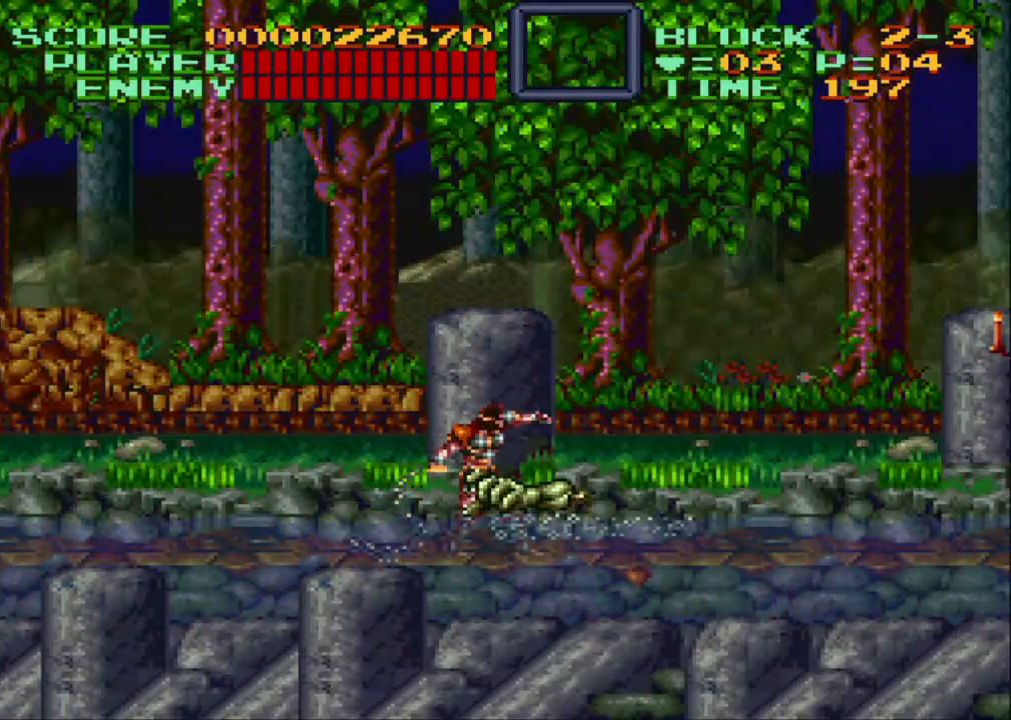
{"buttons": ["Y", "DPAD_DOWN", "DPAD_RIGHT"], "events": [[67, "Y", "up"], [133, "Y", "down"], [233, "Y", "up"], [283, "Y", "down"], [417, "Y", "up"], [467, "Y", "down"]]}
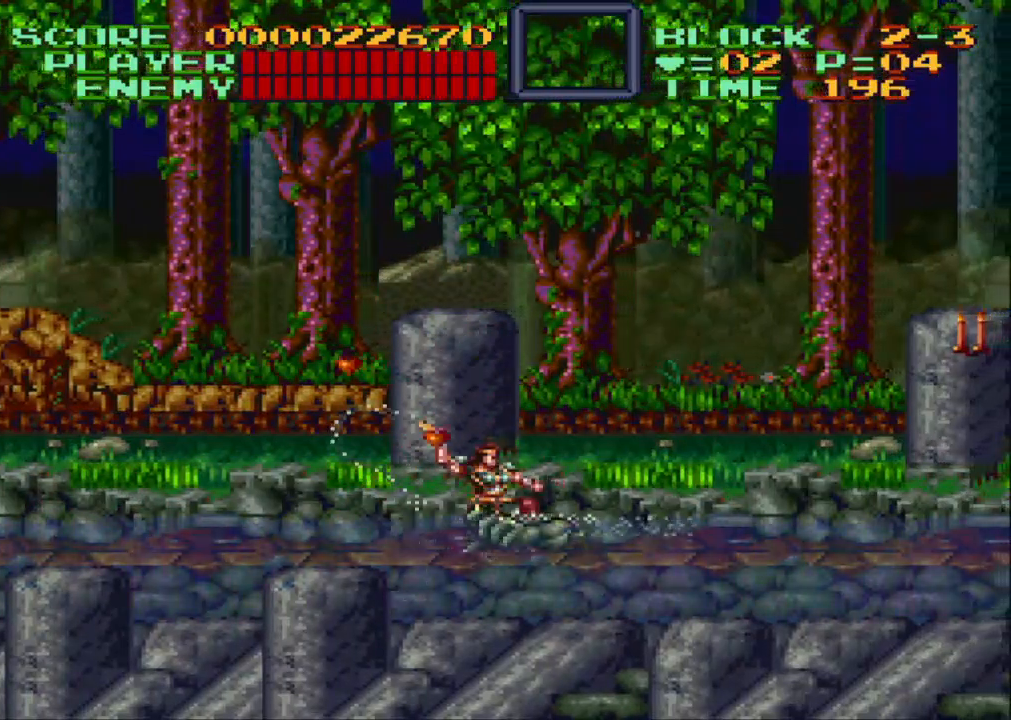
{"buttons": ["DPAD_DOWN", "DPAD_RIGHT"], "events": [[67, "Y", "up"], [117, "Y", "down"], [233, "Y", "up"], [317, "DPAD_DOWN", "up"], [317, "Y", "down"], [367, "DPAD_DOWN", "down"], [483, "Y", "up"]]}
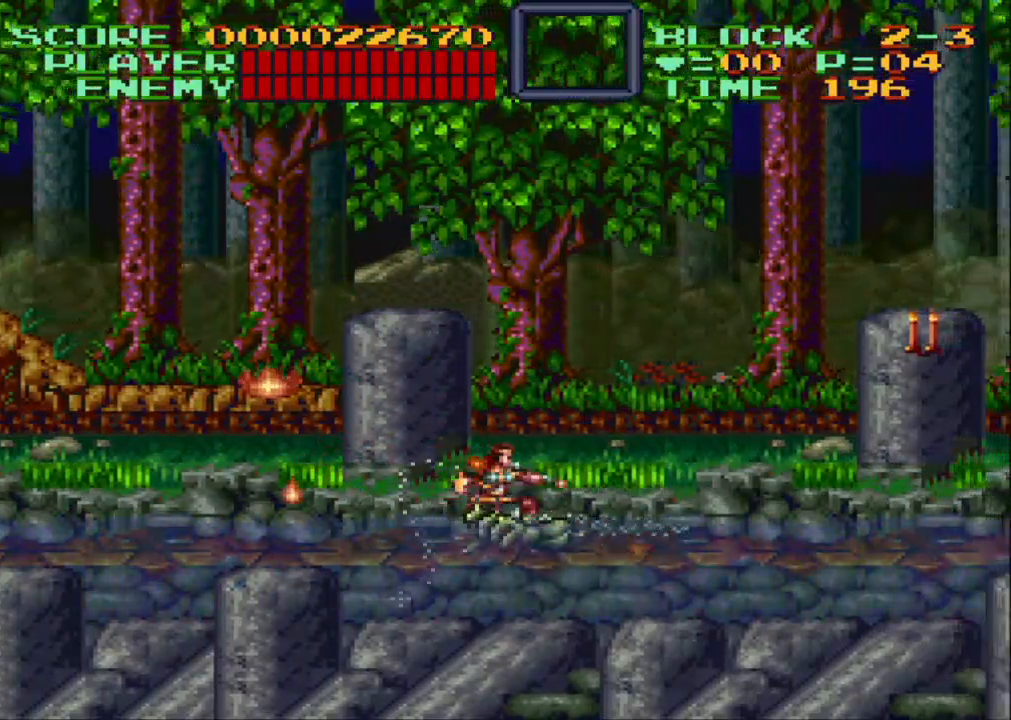
{"buttons": ["DPAD_DOWN"], "events": [[33, "Y", "down"], [133, "Y", "up"], [200, "Y", "down"], [283, "Y", "up"], [367, "Y", "down"], [433, "DPAD_RIGHT", "up"], [450, "Y", "up"]]}
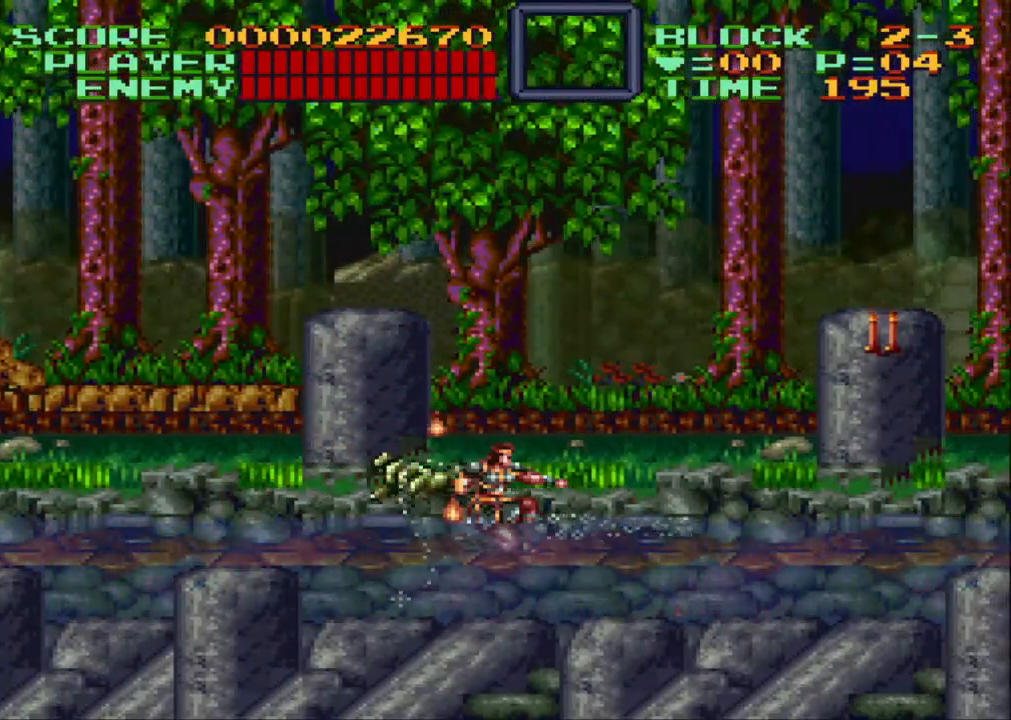
{"buttons": ["DPAD_RIGHT"], "events": [[33, "Y", "down"], [150, "DPAD_RIGHT", "down"], [150, "Y", "up"], [250, "DPAD_DOWN", "up"]]}
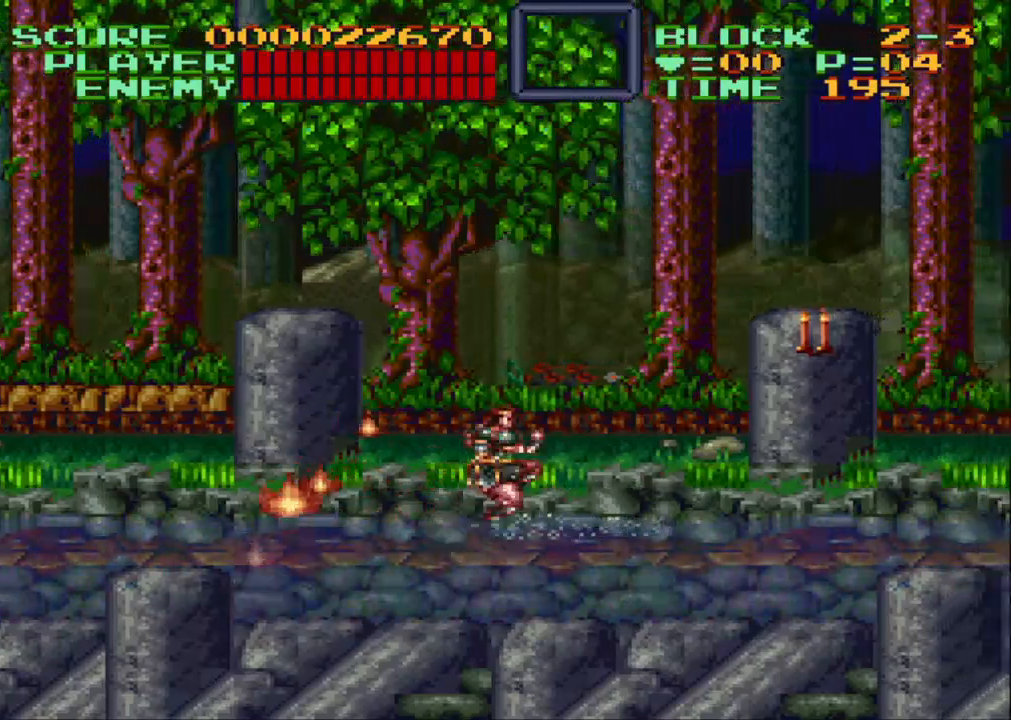
{"buttons": ["Y", "DPAD_UP", "DPAD_RIGHT"], "events": [[50, "B", "down"], [200, "B", "up"], [200, "DPAD_DOWN", "down"], [267, "Y", "down"], [350, "DPAD_DOWN", "up"], [417, "DPAD_UP", "down"], [417, "Y", "up"], [450, "Y", "down"]]}
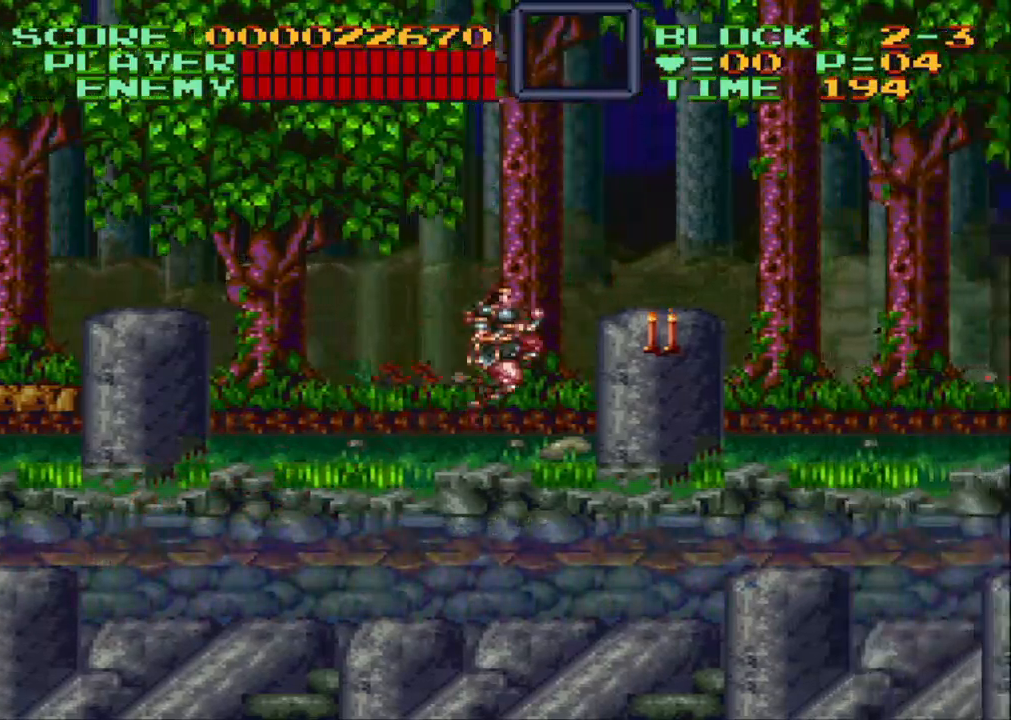
{"buttons": ["B", "DPAD_UP"], "events": [[50, "Y", "up"], [100, "Y", "down"], [217, "Y", "up"], [417, "B", "down"], [417, "DPAD_RIGHT", "up"]]}
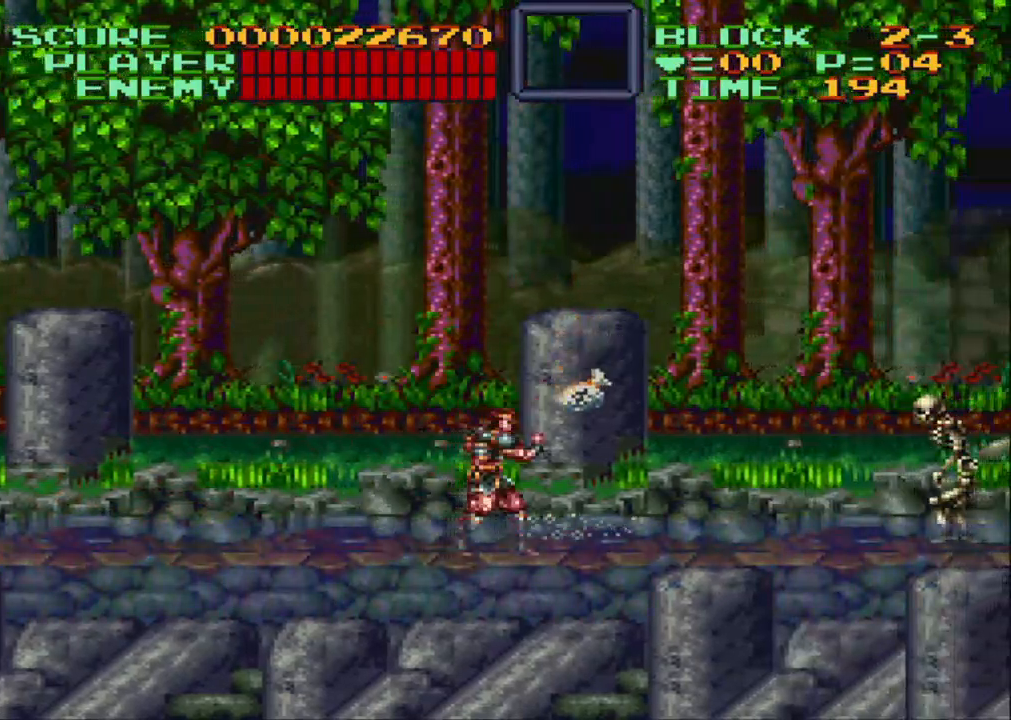
{"buttons": ["DPAD_RIGHT"], "events": [[17, "B", "up"], [117, "DPAD_RIGHT", "down"], [117, "Y", "down"], [200, "DPAD_UP", "up"], [200, "Y", "up"], [317, "DPAD_DOWN", "down"], [367, "DPAD_DOWN", "up"]]}
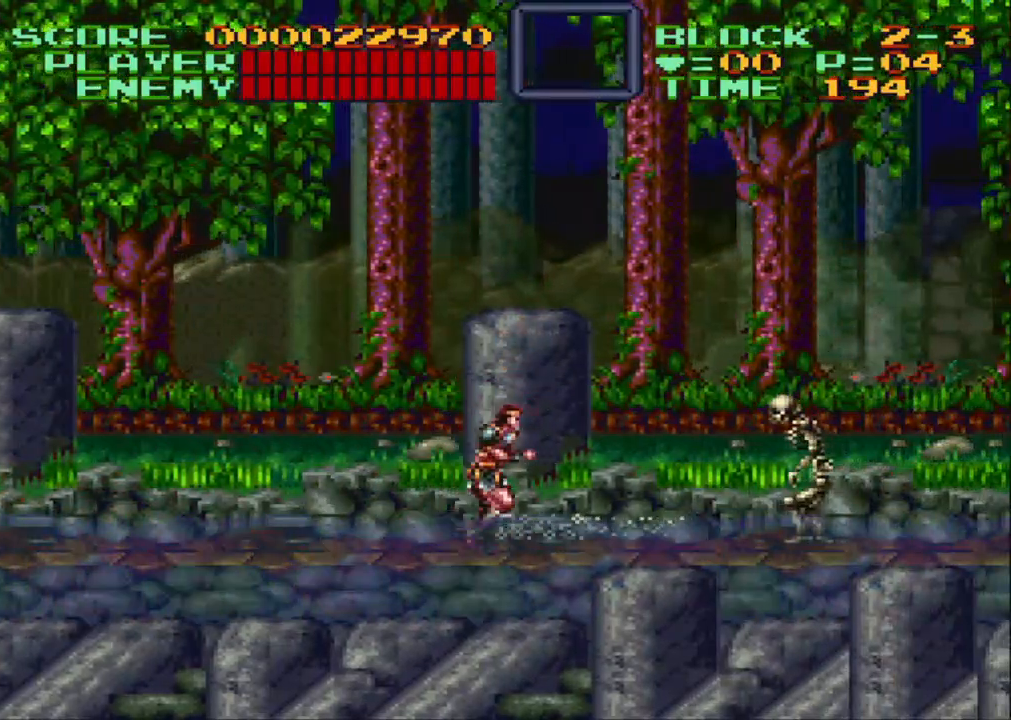
{"buttons": ["DPAD_RIGHT"], "events": [[283, "Y", "down"], [383, "Y", "up"]]}
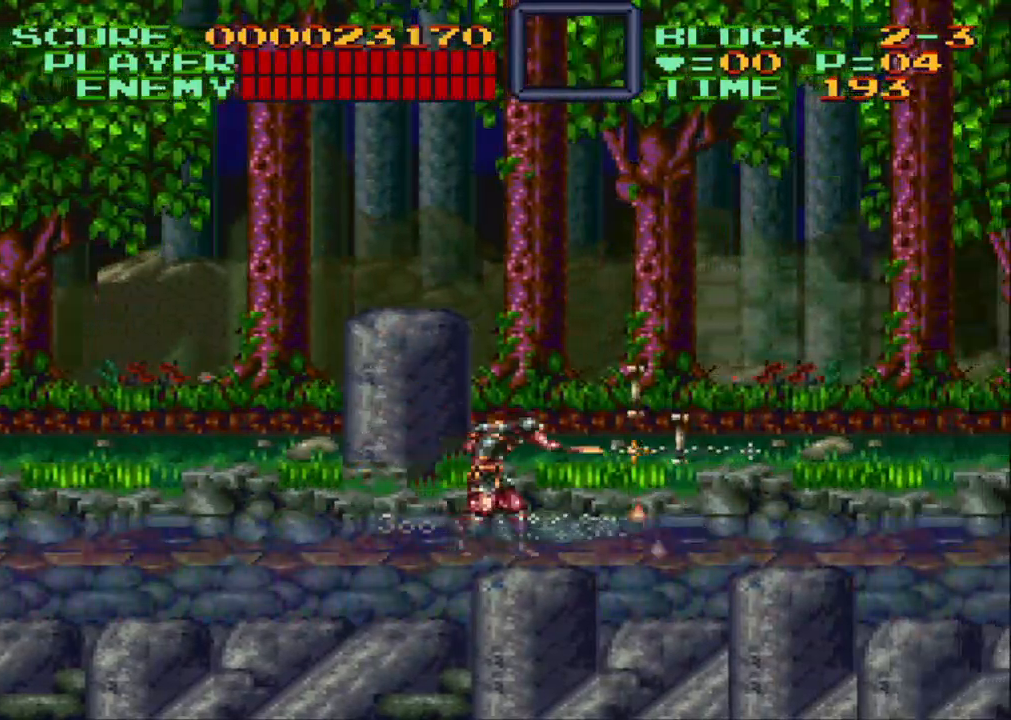
{"buttons": ["DPAD_RIGHT"], "events": []}
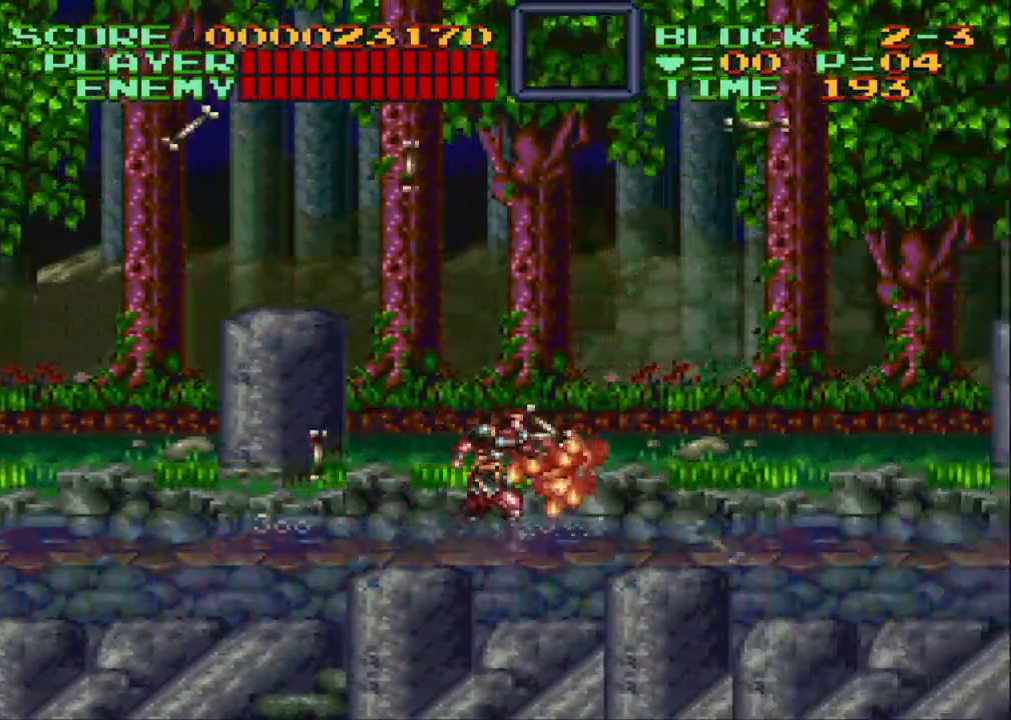
{"buttons": ["DPAD_RIGHT"], "events": []}
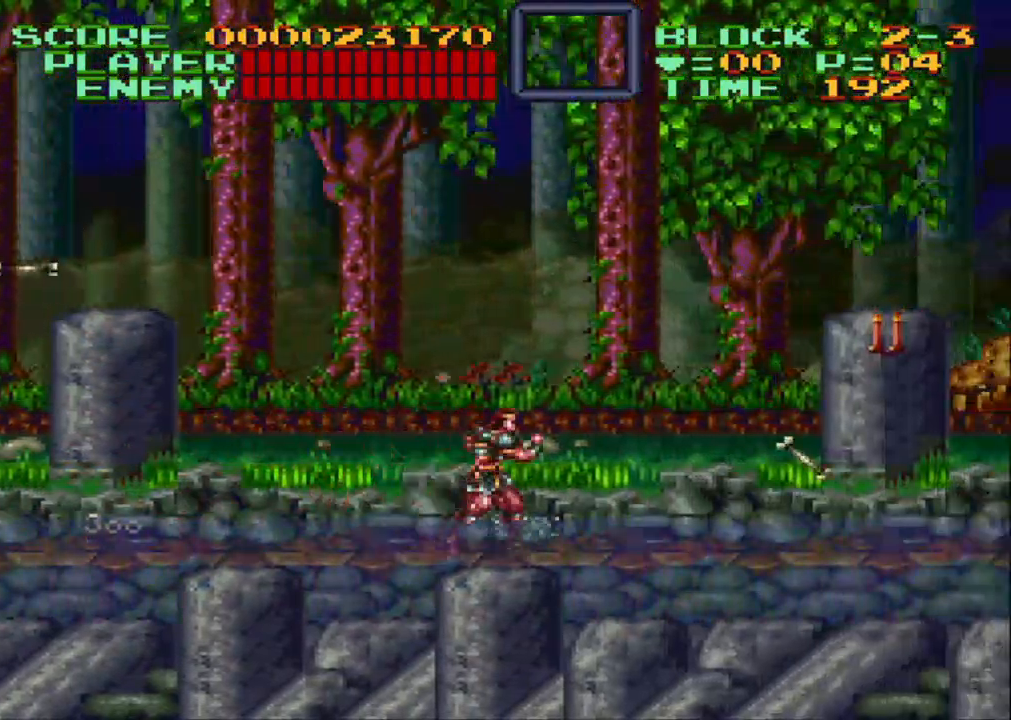
{"buttons": ["B", "DPAD_RIGHT"], "events": [[450, "B", "down"]]}
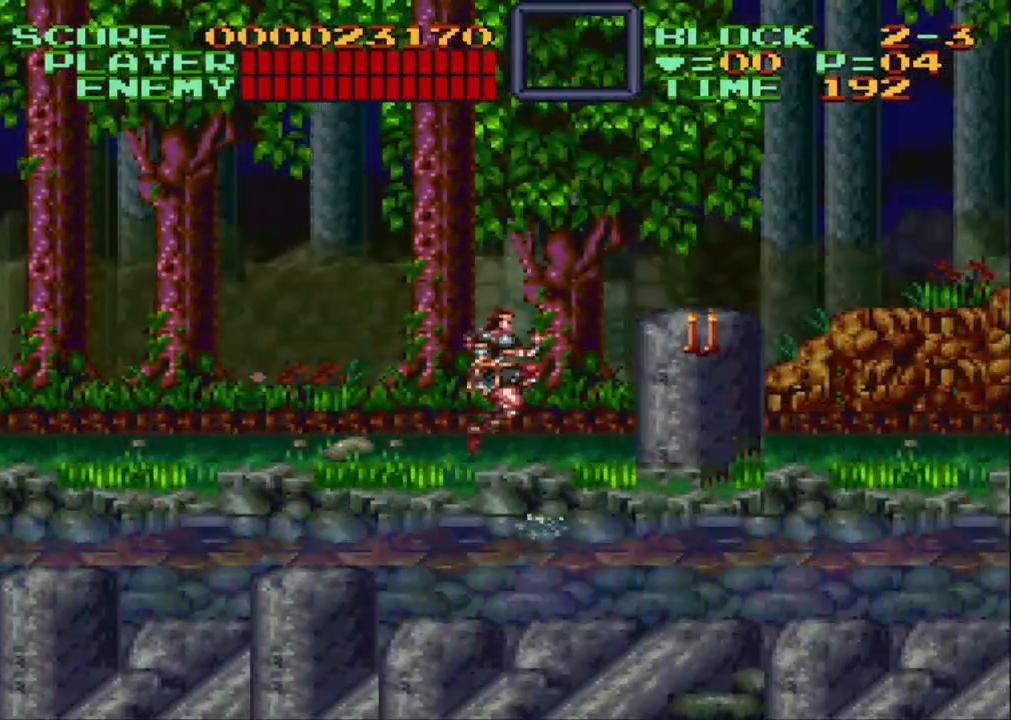
{"buttons": ["DPAD_RIGHT"], "events": [[67, "B", "up"], [150, "Y", "down"], [217, "Y", "up"]]}
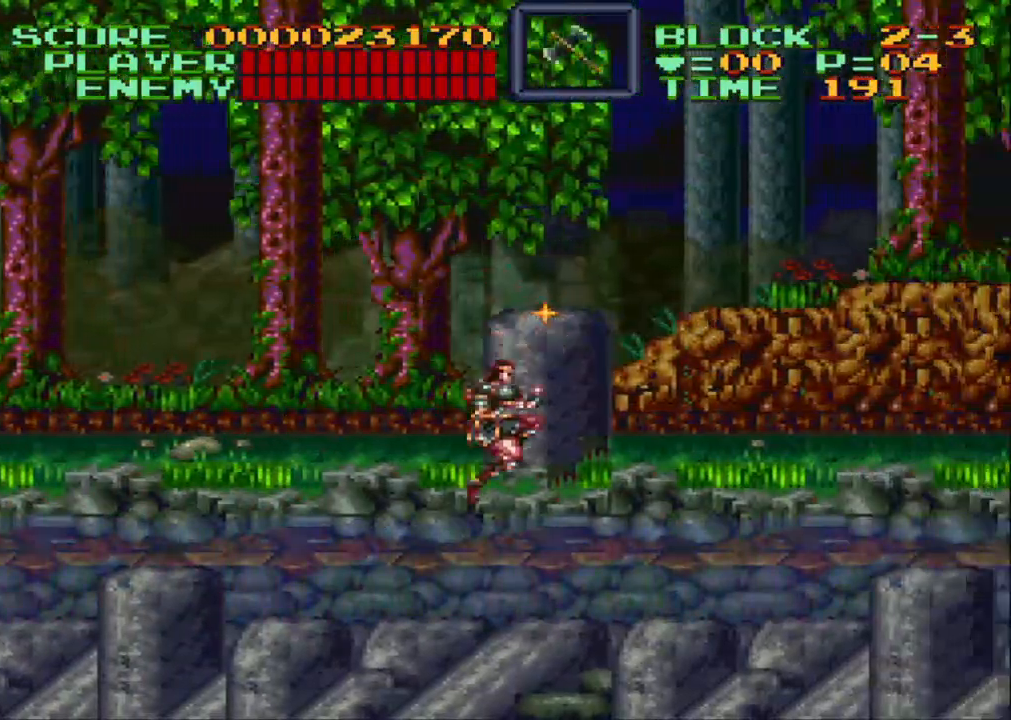
{"buttons": ["DPAD_RIGHT"], "events": []}
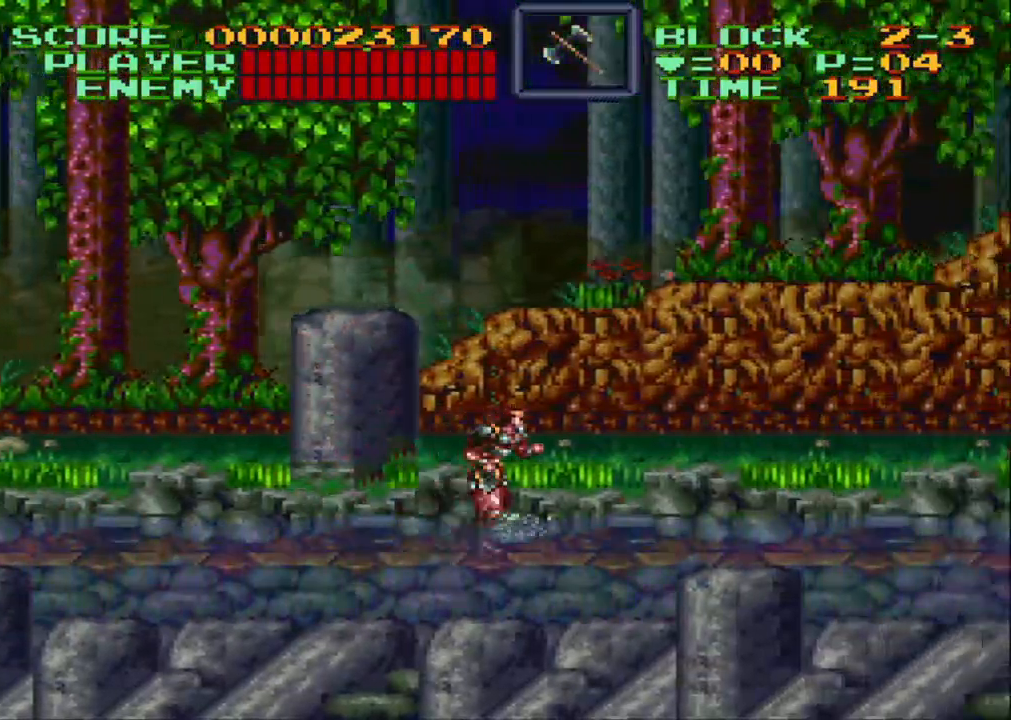
{"buttons": ["DPAD_RIGHT"], "events": []}
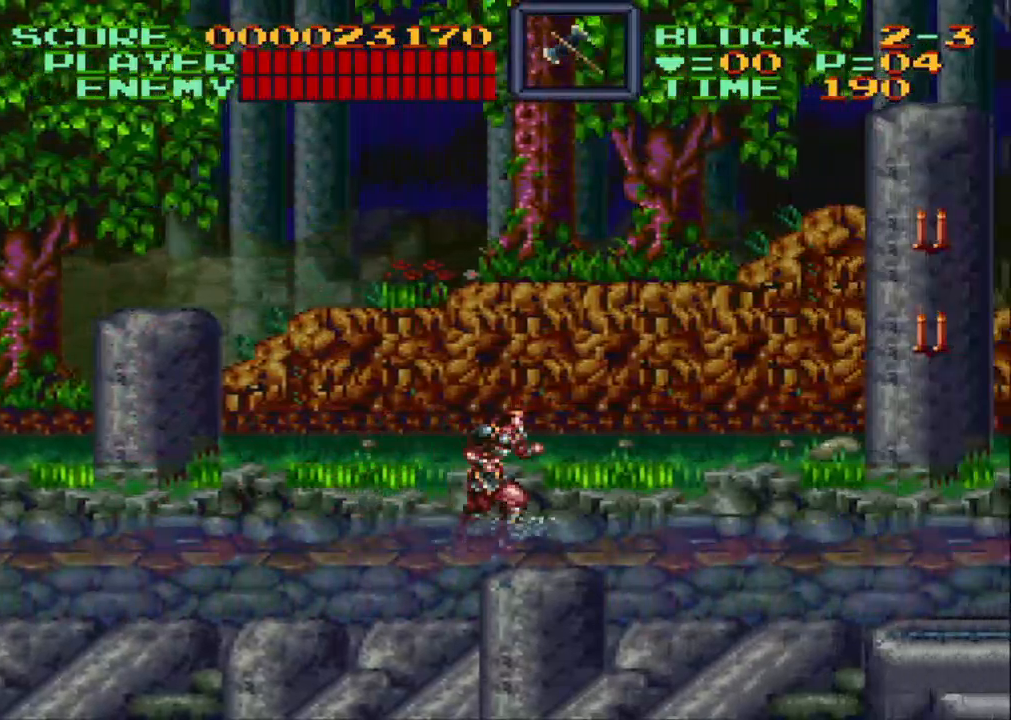
{"buttons": ["B", "DPAD_RIGHT"], "events": [[433, "B", "down"]]}
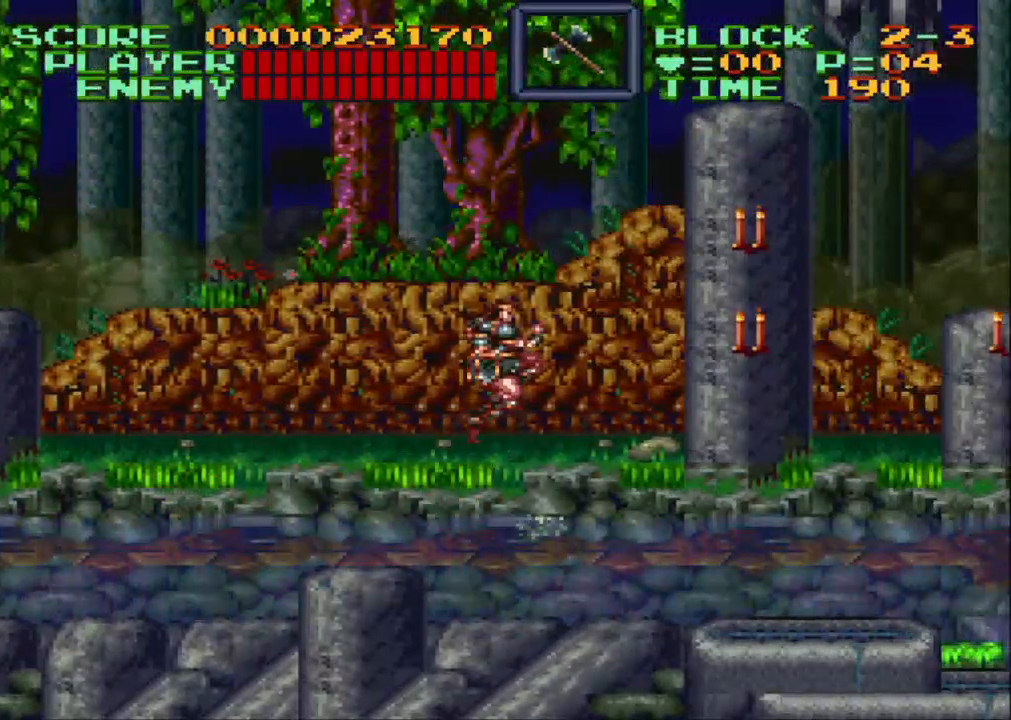
{"buttons": ["DPAD_UP", "DPAD_RIGHT"], "events": [[17, "DPAD_UP", "down"], [83, "B", "up"], [167, "Y", "down"], [283, "R1", "down"], [433, "Y", "up"], [467, "R1", "up"]]}
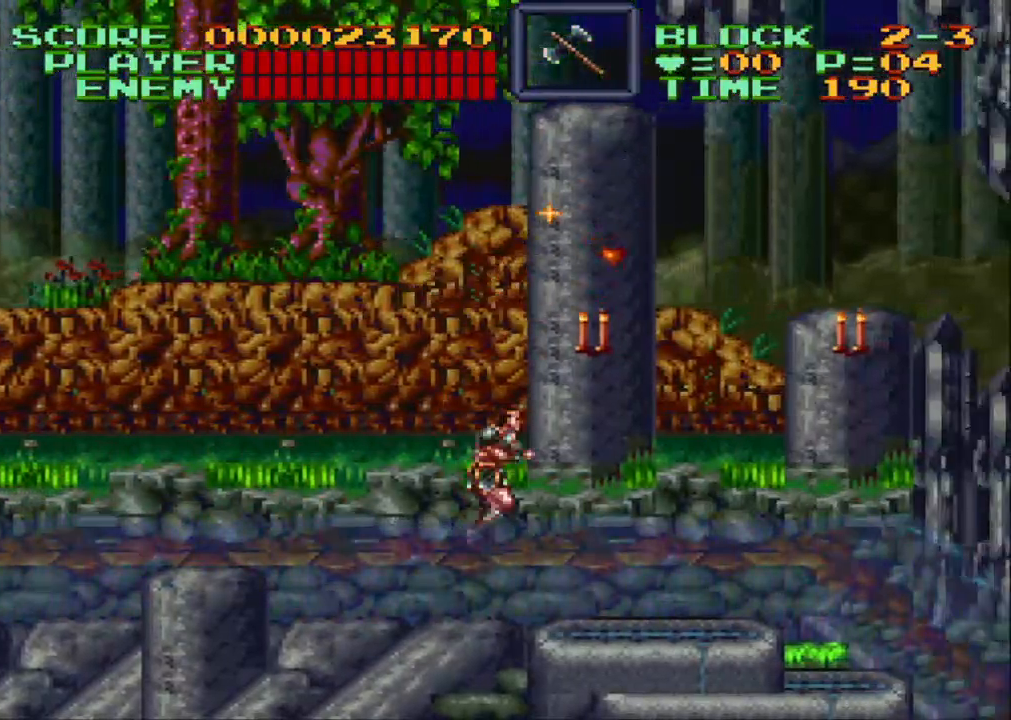
{"buttons": ["DPAD_UP"], "events": [[133, "DPAD_RIGHT", "up"], [300, "R1", "down"], [483, "R1", "up"]]}
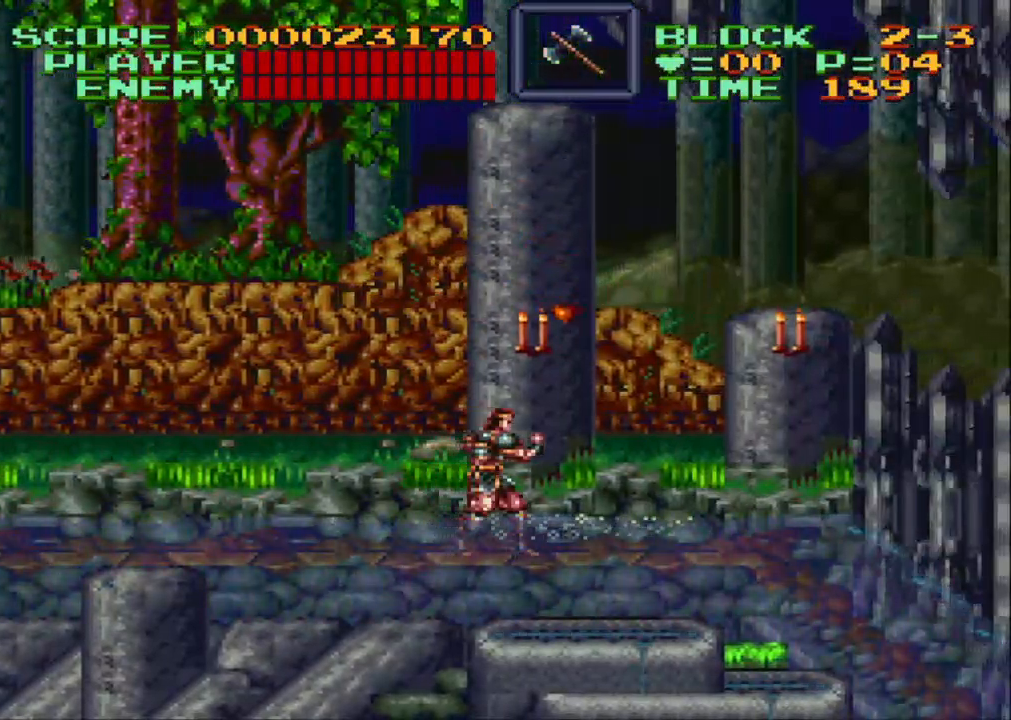
{"buttons": ["R1"], "events": [[133, "DPAD_UP", "up"], [367, "R1", "down"], [433, "B", "down"], [483, "B", "up"]]}
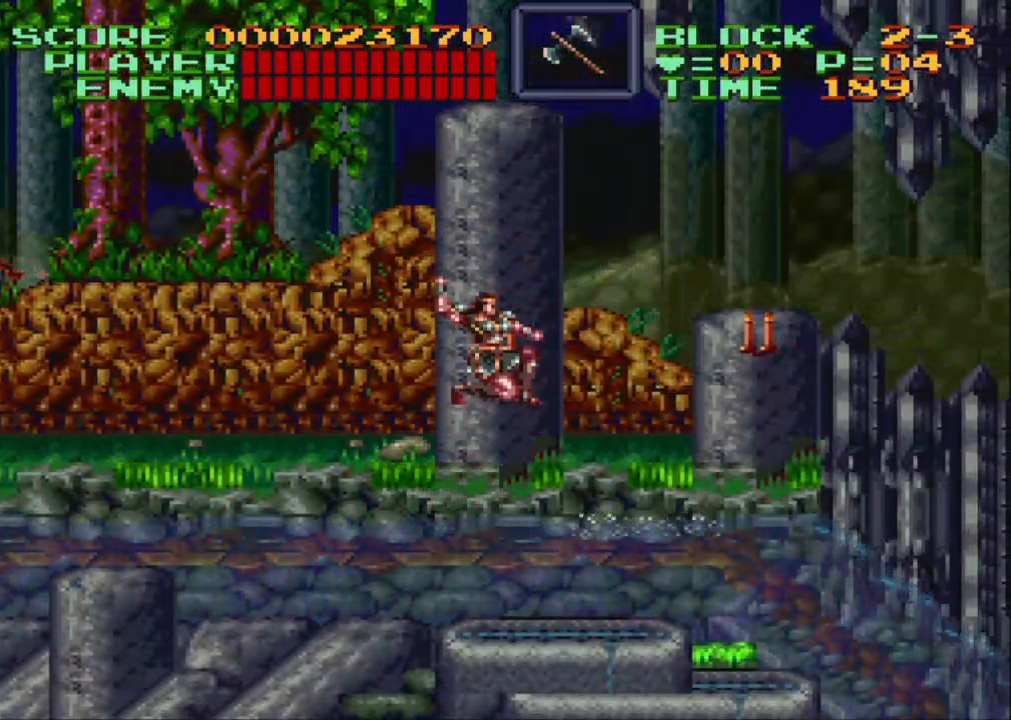
{"buttons": ["Y", "DPAD_RIGHT"], "events": [[33, "R1", "up"], [133, "DPAD_LEFT", "down"], [233, "DPAD_LEFT", "up"], [283, "DPAD_RIGHT", "down"], [433, "Y", "down"]]}
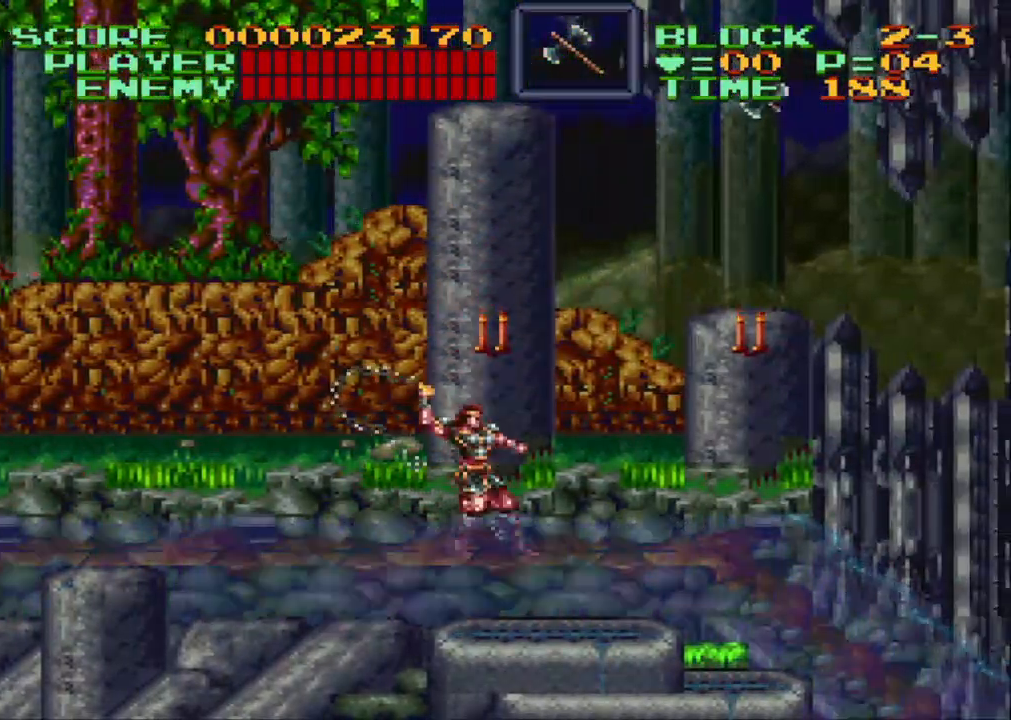
{"buttons": ["DPAD_RIGHT"], "events": [[100, "Y", "up"], [350, "B", "down"], [400, "DPAD_UP", "down"], [483, "DPAD_UP", "up"], [500, "B", "up"]]}
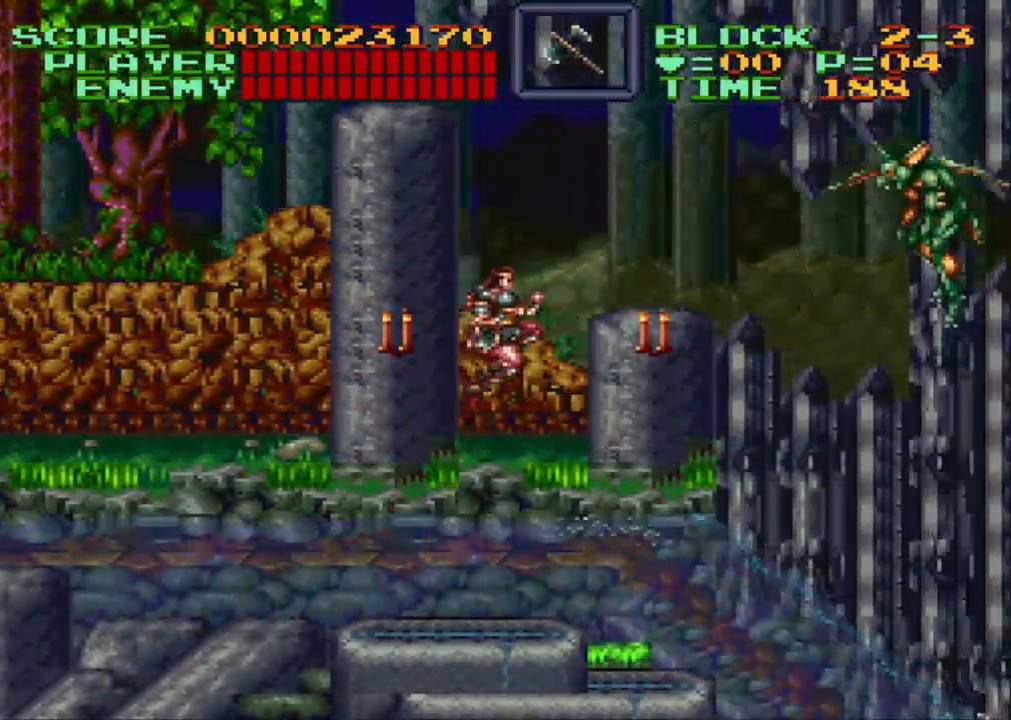
{"buttons": ["Y", "DPAD_UP"], "events": [[133, "DPAD_DOWN", "down"], [133, "Y", "down"], [333, "DPAD_DOWN", "up"], [350, "DPAD_RIGHT", "up"], [383, "DPAD_UP", "down"], [400, "DPAD_LEFT", "down"], [483, "DPAD_LEFT", "up"]]}
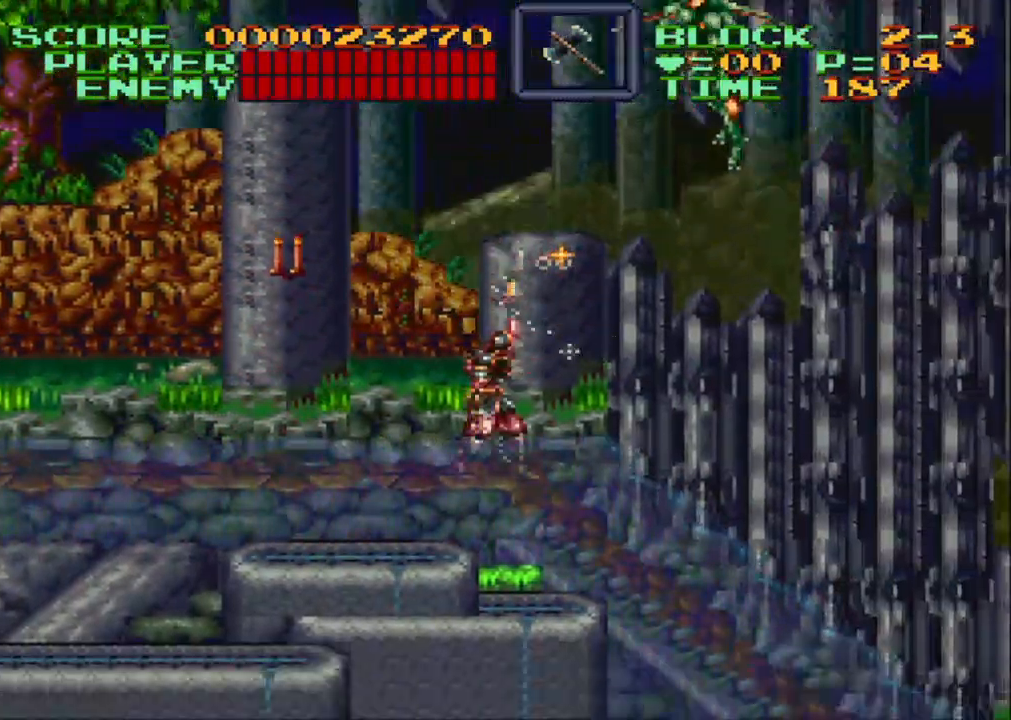
{"buttons": ["Y", "DPAD_UP"], "events": [[350, "DPAD_UP", "up"], [417, "DPAD_UP", "down"]]}
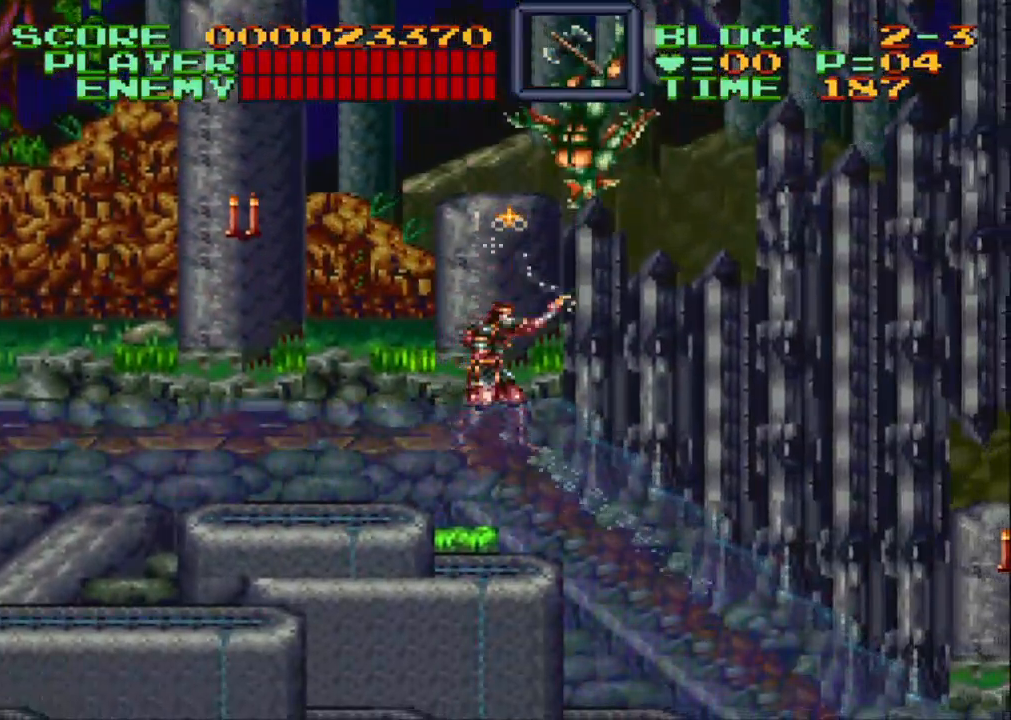
{"buttons": [], "events": [[67, "DPAD_UP", "up"], [117, "DPAD_UP", "down"], [217, "DPAD_UP", "up"], [267, "DPAD_UP", "down"], [367, "DPAD_UP", "up"], [450, "DPAD_UP", "down"], [467, "DPAD_UP", "up"], [467, "Y", "up"]]}
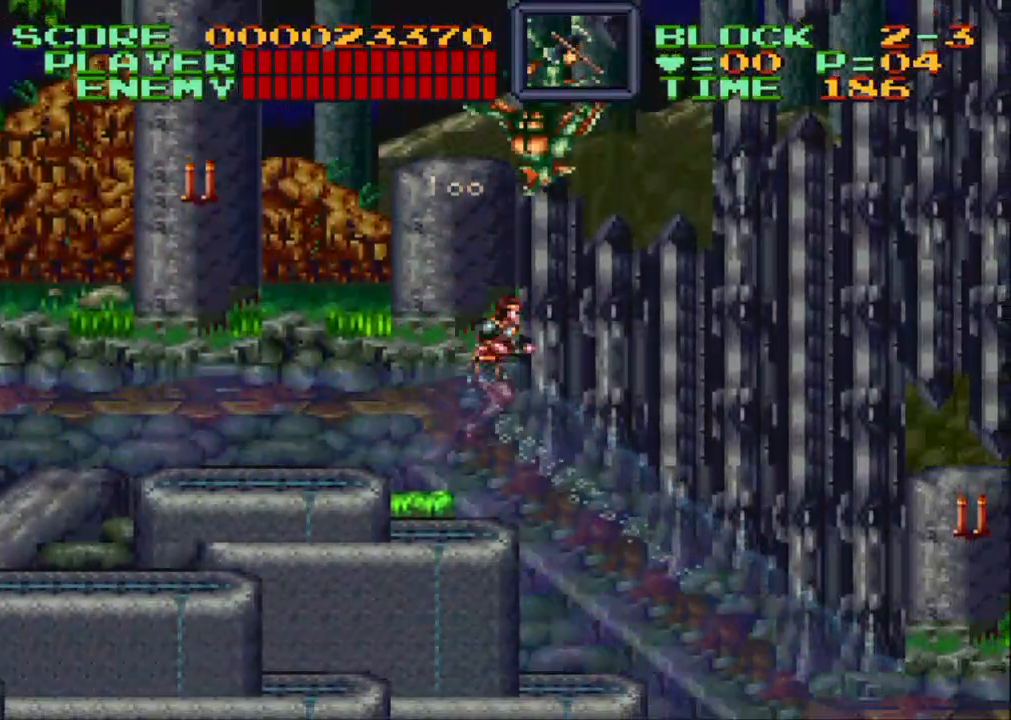
{"buttons": ["DPAD_DOWN", "DPAD_RIGHT"], "events": [[50, "DPAD_RIGHT", "down"], [333, "B", "down"], [417, "B", "up"], [417, "DPAD_DOWN", "down"]]}
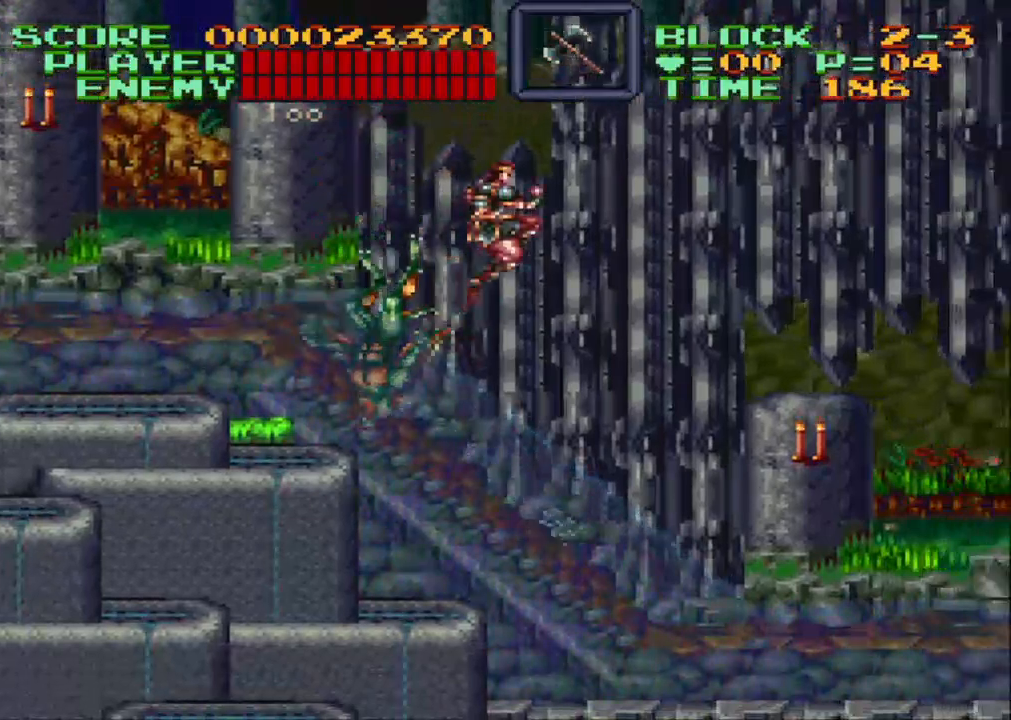
{"buttons": ["Y", "DPAD_DOWN", "DPAD_RIGHT"], "events": [[83, "Y", "down"], [233, "Y", "up"], [250, "Y", "down"], [383, "Y", "up"], [467, "Y", "down"]]}